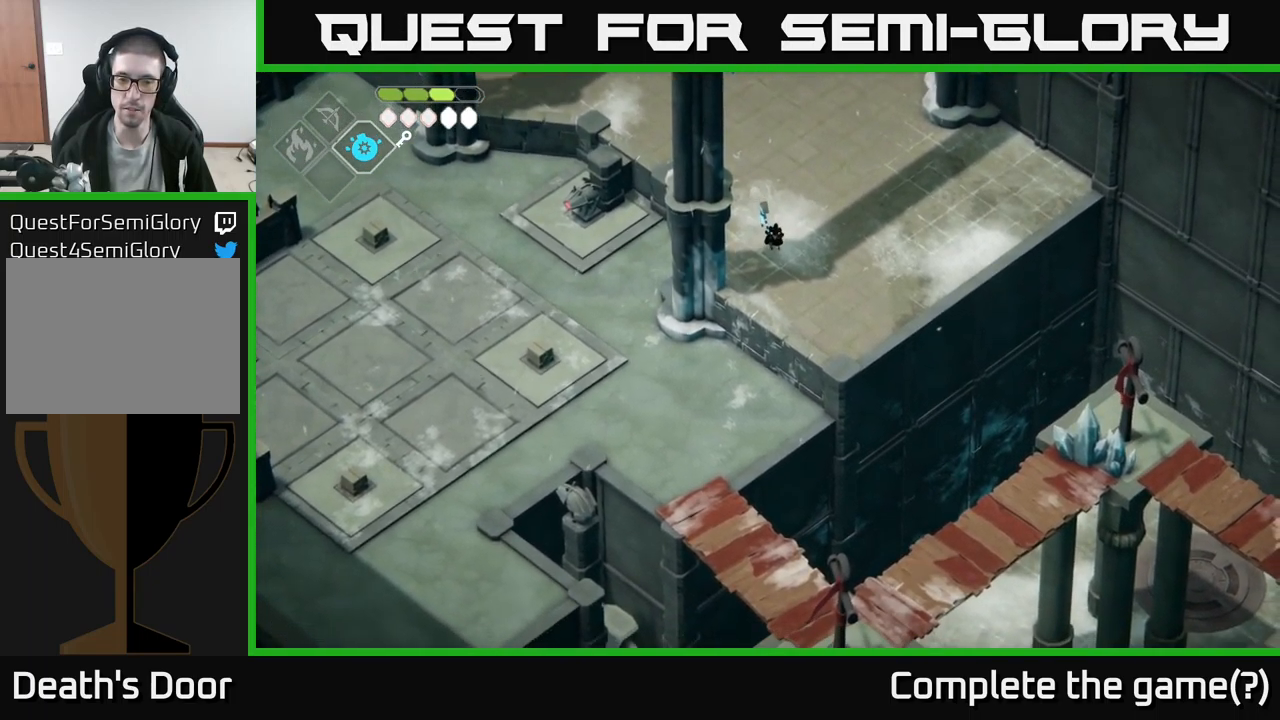
Gameplay with a controller (Xbox layout); each line is a JSON object with the inputs held at the frame after it. "events" lists button and stick changes between this image and that frame as [ms after this image, input, new state], when the widget could be followed in between.
{"buttons": [], "left_stick": "down-left", "right_stick": "down", "events": [[100, "left_stick", "down-left"]]}
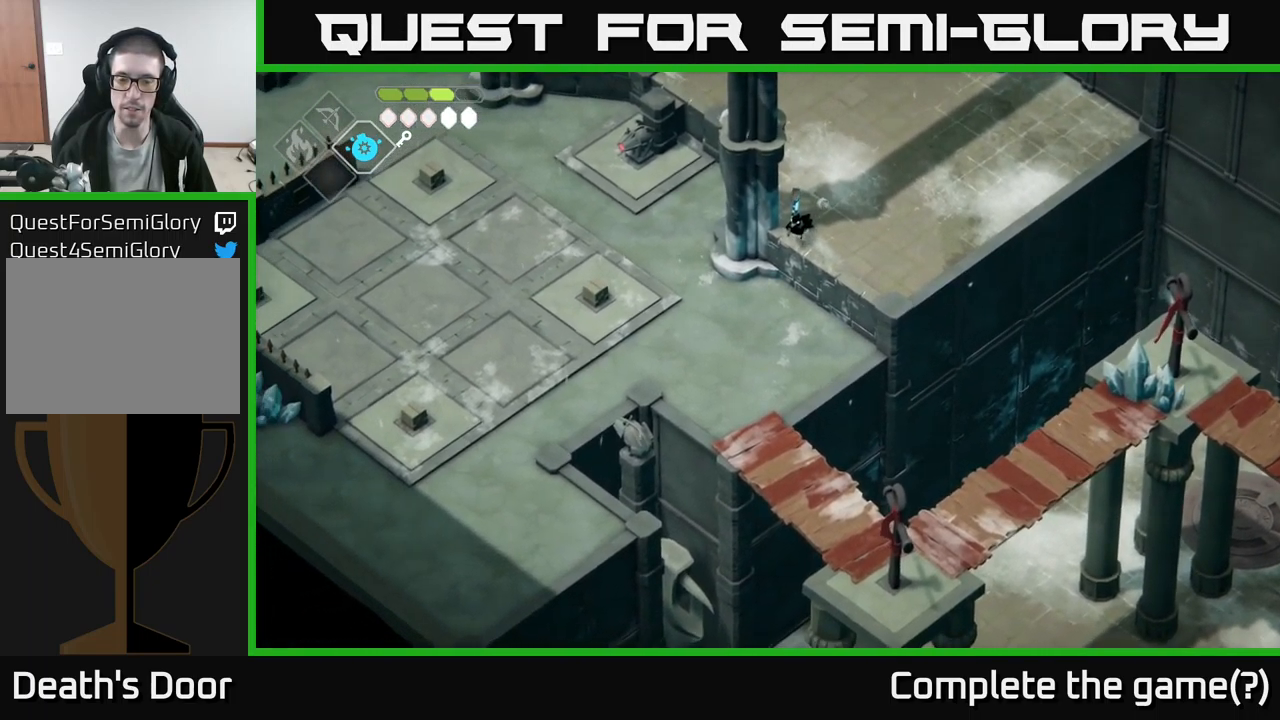
{"buttons": [], "left_stick": "down-left", "right_stick": "down", "events": []}
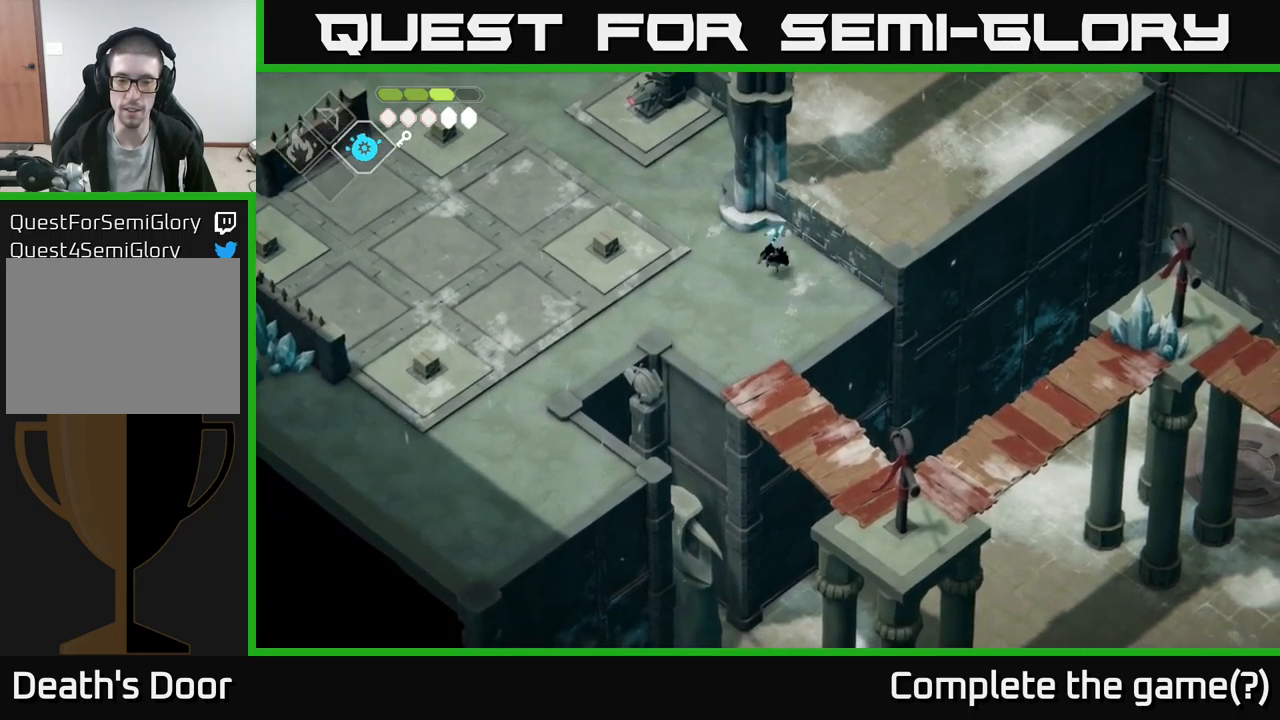
{"buttons": [], "left_stick": "left", "right_stick": "down", "events": [[250, "left_stick", "left"]]}
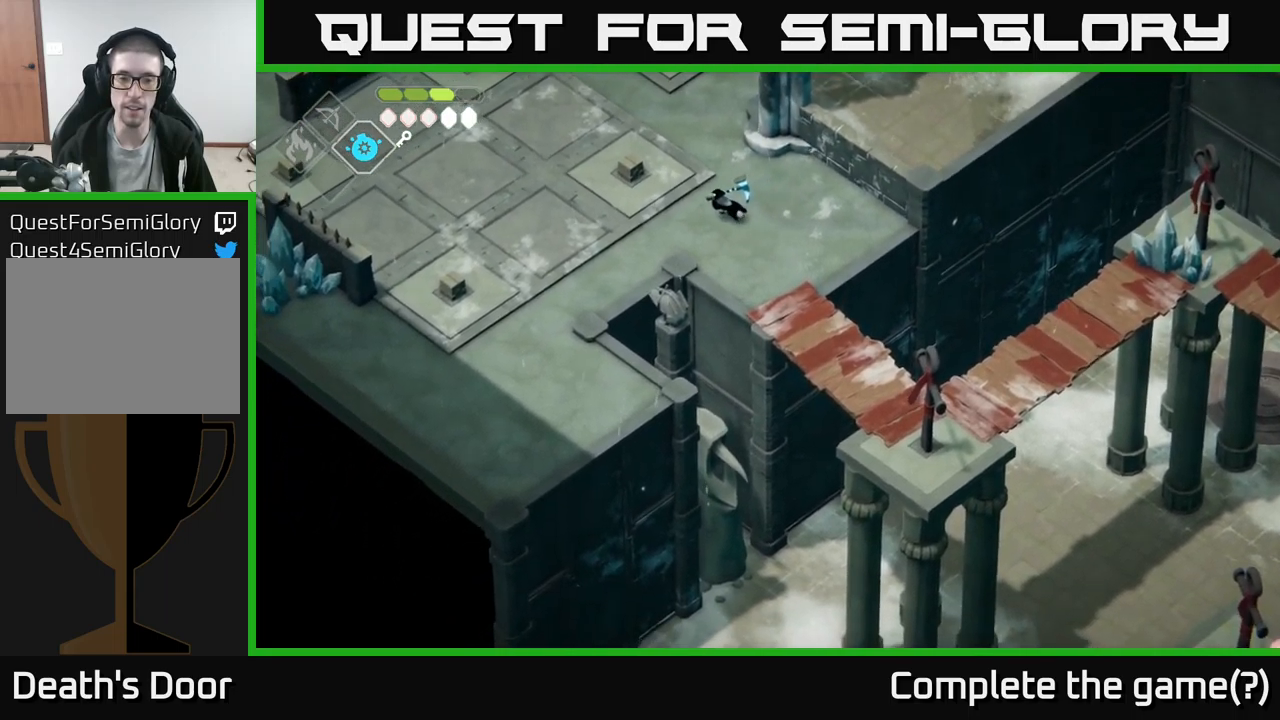
{"buttons": [], "left_stick": "down-left", "right_stick": "down", "events": [[167, "left_stick", "down-left"]]}
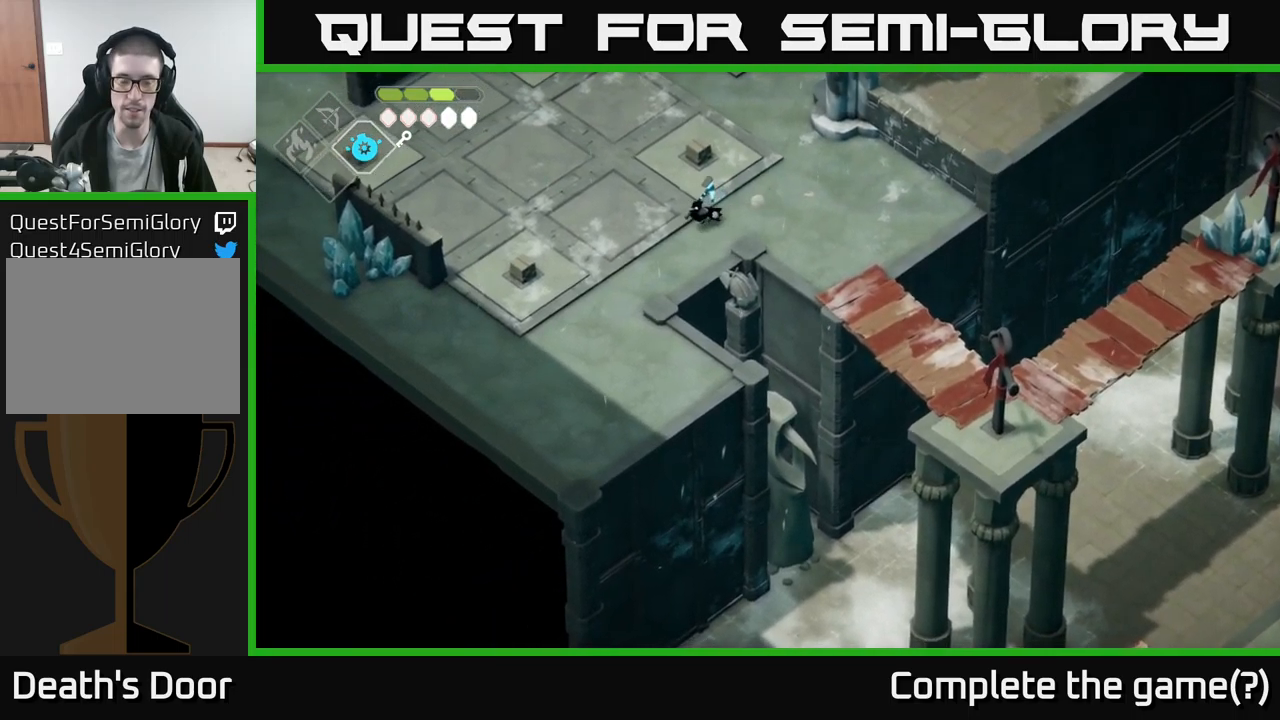
{"buttons": [], "left_stick": "down", "right_stick": "down", "events": [[500, "left_stick", "down"]]}
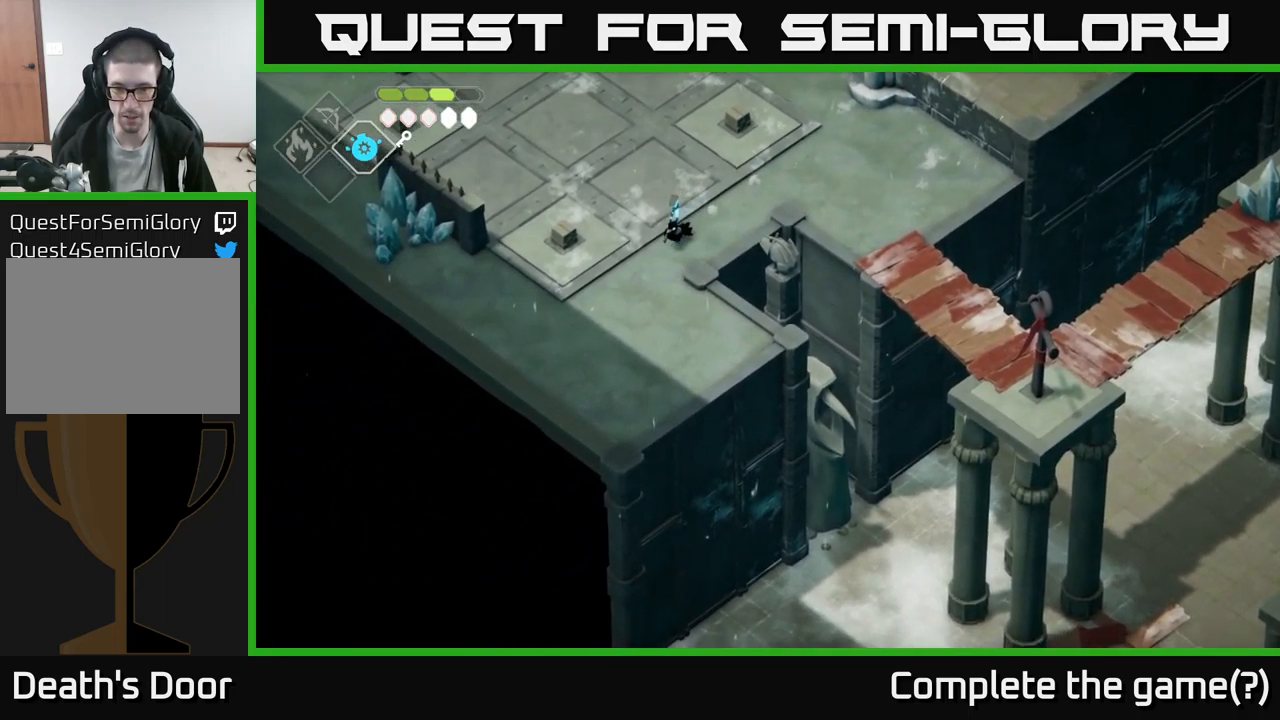
{"buttons": [], "left_stick": "down", "right_stick": "down", "events": []}
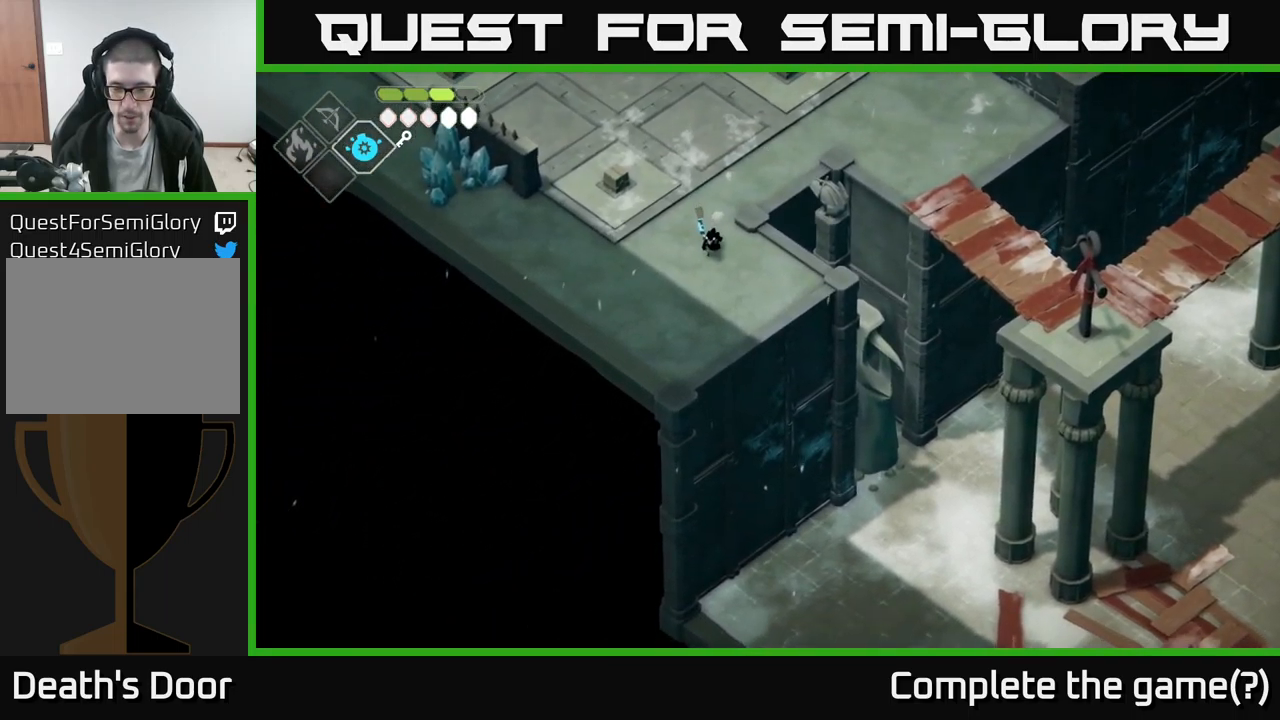
{"buttons": [], "left_stick": "center", "right_stick": "down-right", "events": [[267, "left_stick", "center"], [300, "right_stick", "down-right"]]}
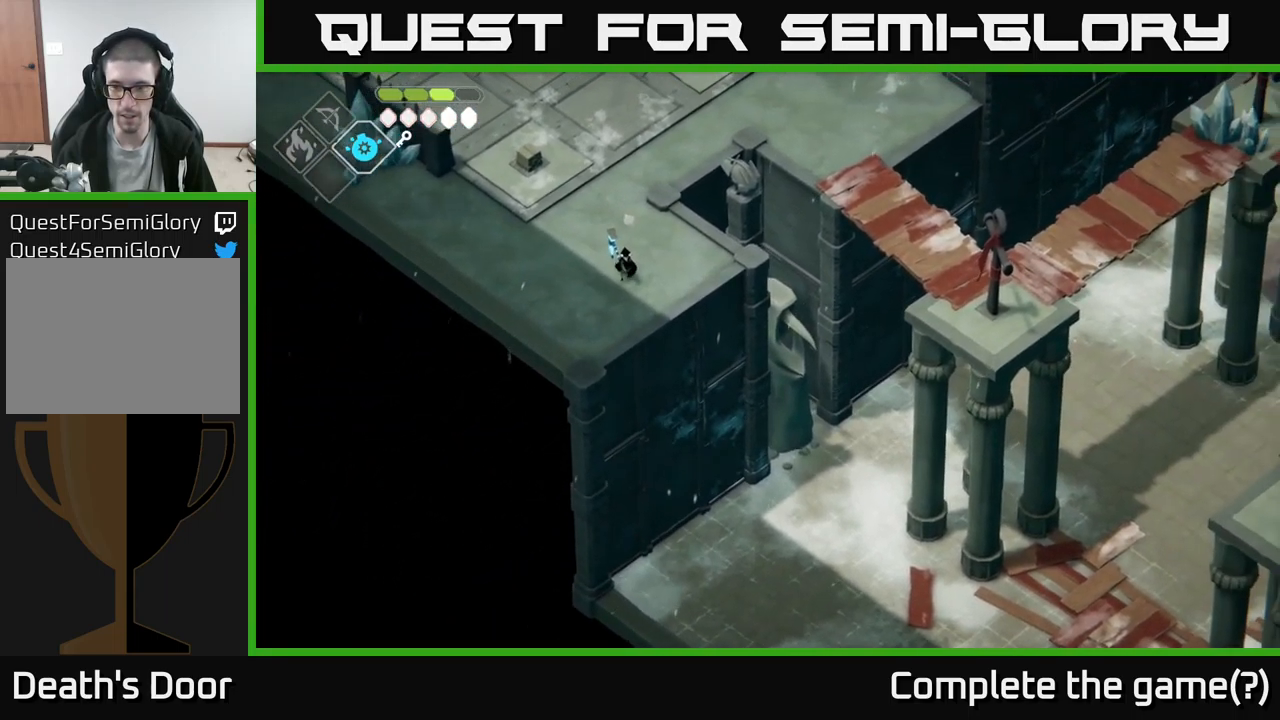
{"buttons": [], "left_stick": "up", "right_stick": "right", "events": [[350, "left_stick", "up"], [467, "right_stick", "right"]]}
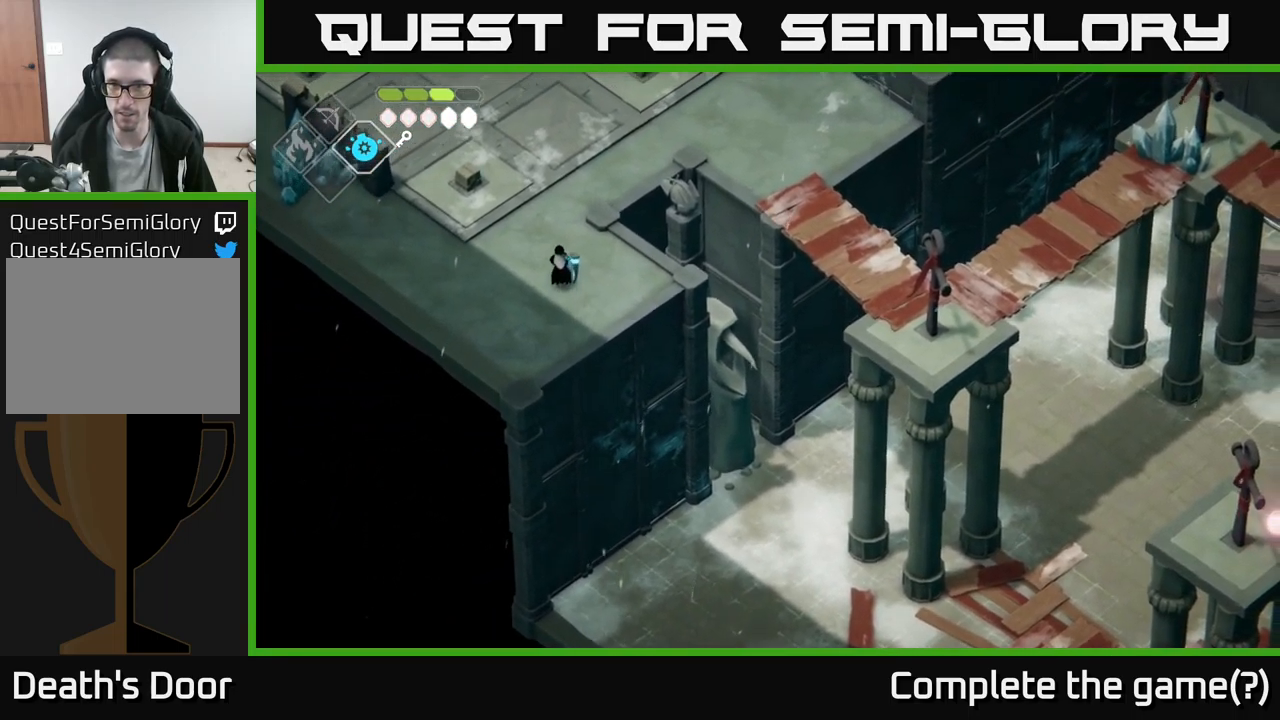
{"buttons": [], "left_stick": "up", "right_stick": "up-left", "events": [[183, "right_stick", "up-right"], [333, "right_stick", "up"], [500, "right_stick", "up-left"]]}
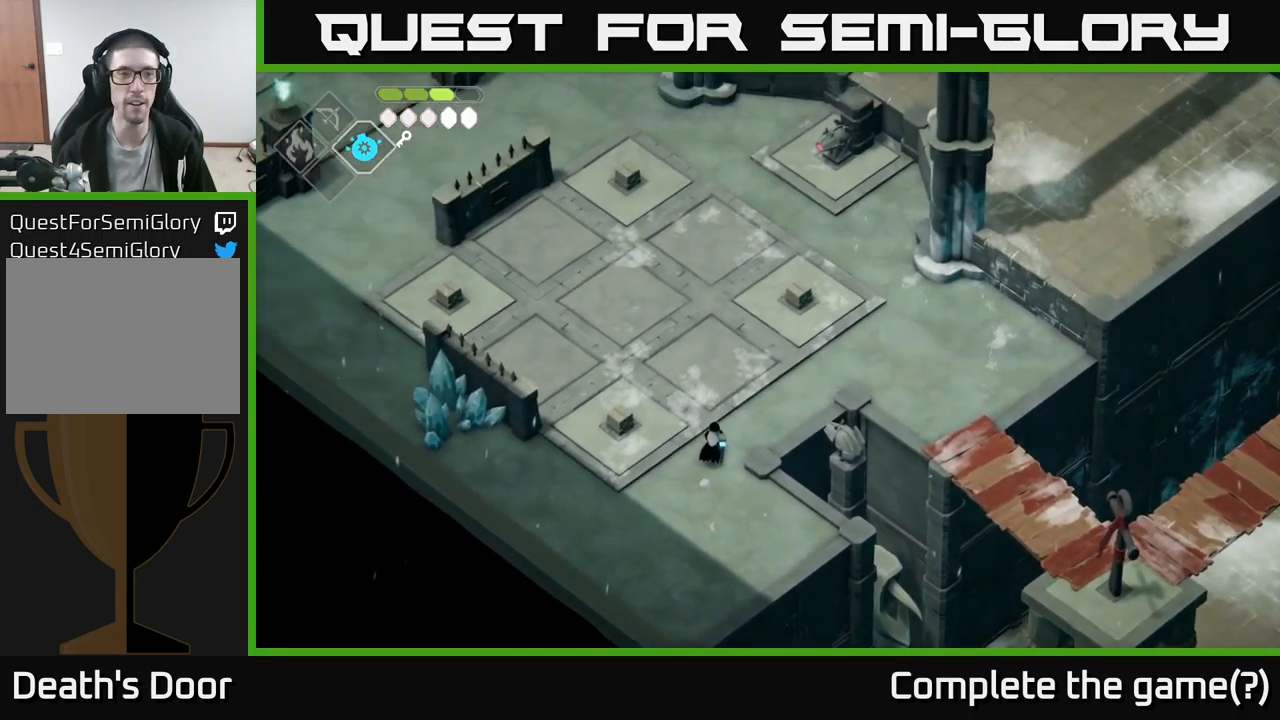
{"buttons": [], "left_stick": "up-right", "right_stick": "up-left", "events": [[17, "left_stick", "up-right"]]}
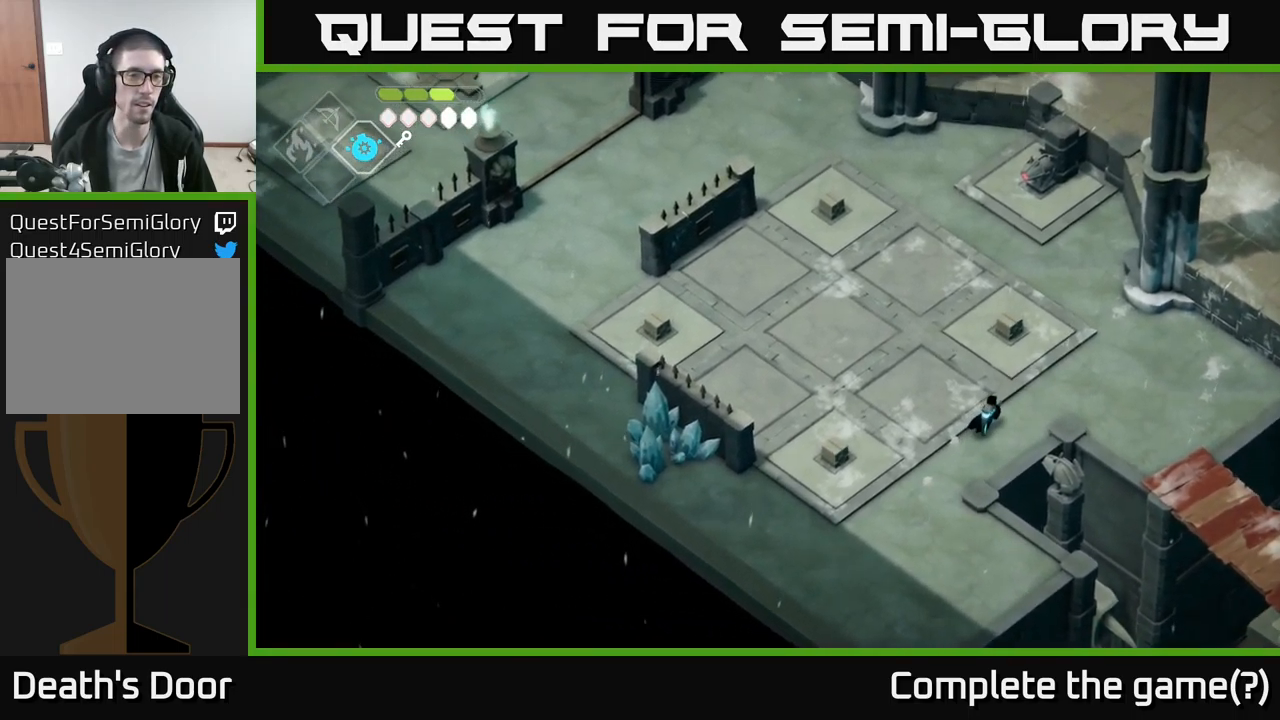
{"buttons": [], "left_stick": "right", "right_stick": "right", "events": [[150, "right_stick", "up-right"], [417, "left_stick", "right"], [467, "right_stick", "right"]]}
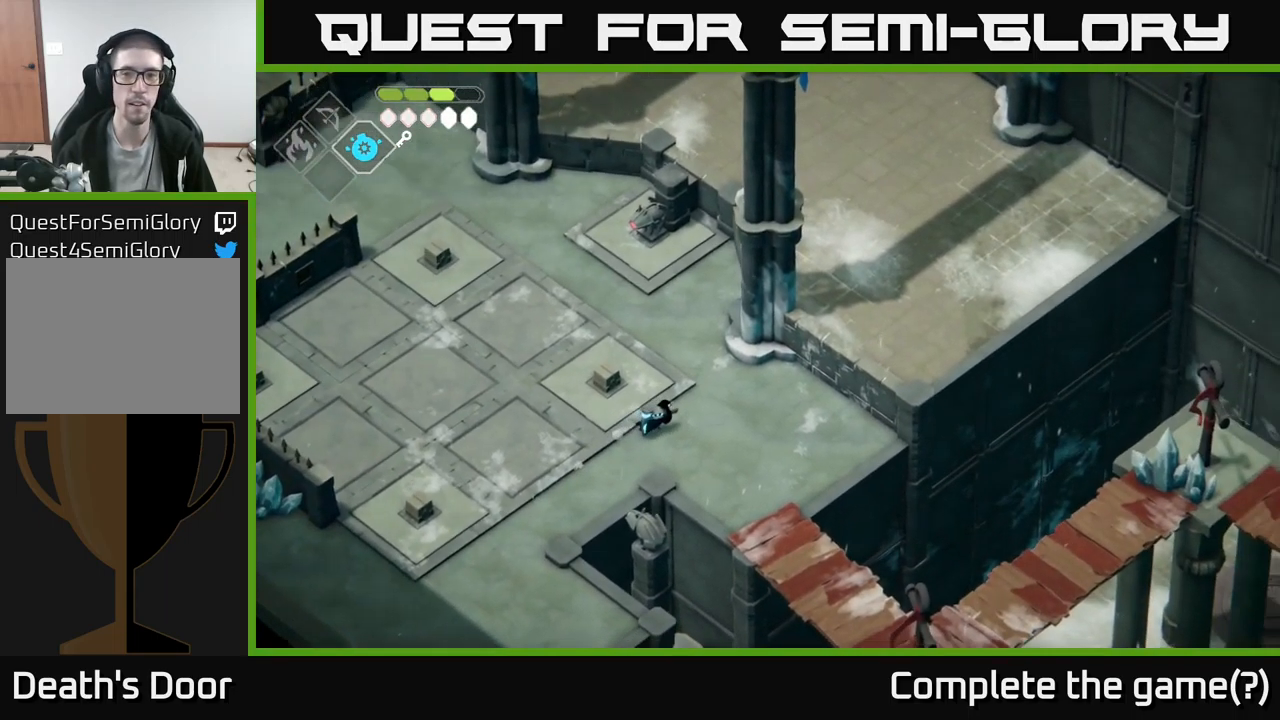
{"buttons": [], "left_stick": "right", "right_stick": "right", "events": []}
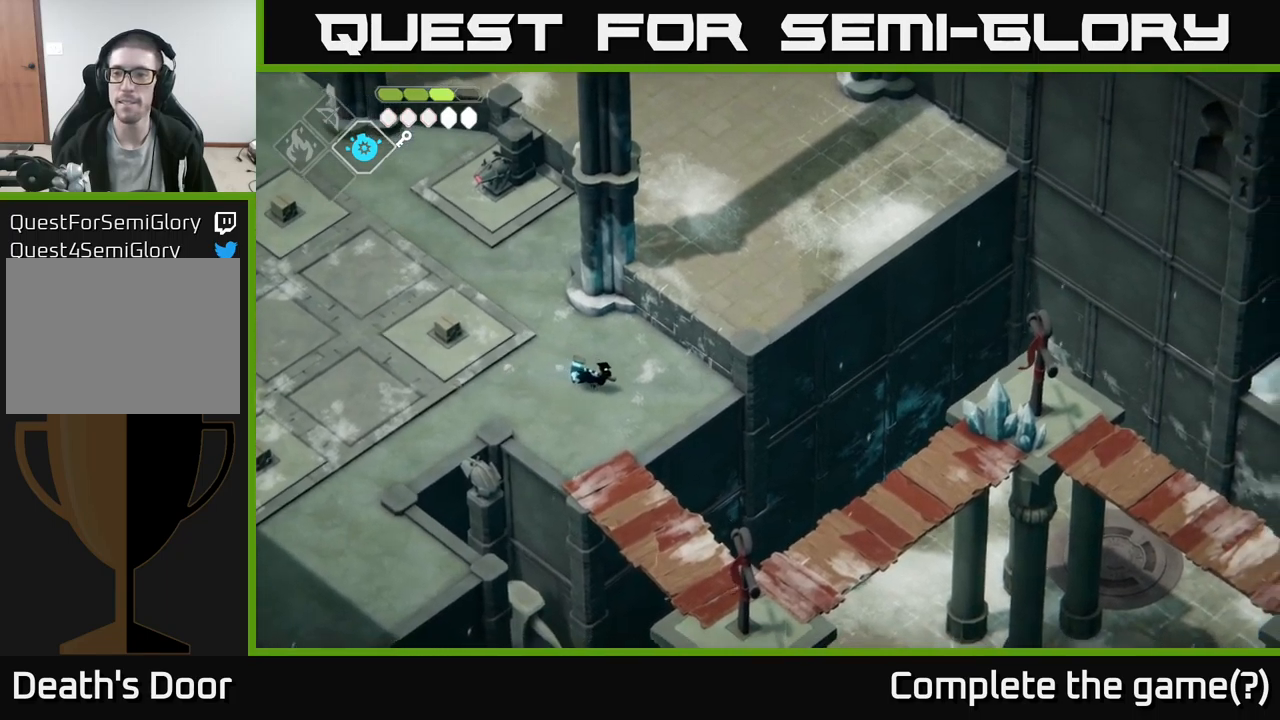
{"buttons": [], "left_stick": "center", "right_stick": "right", "events": [[234, "left_stick", "center"]]}
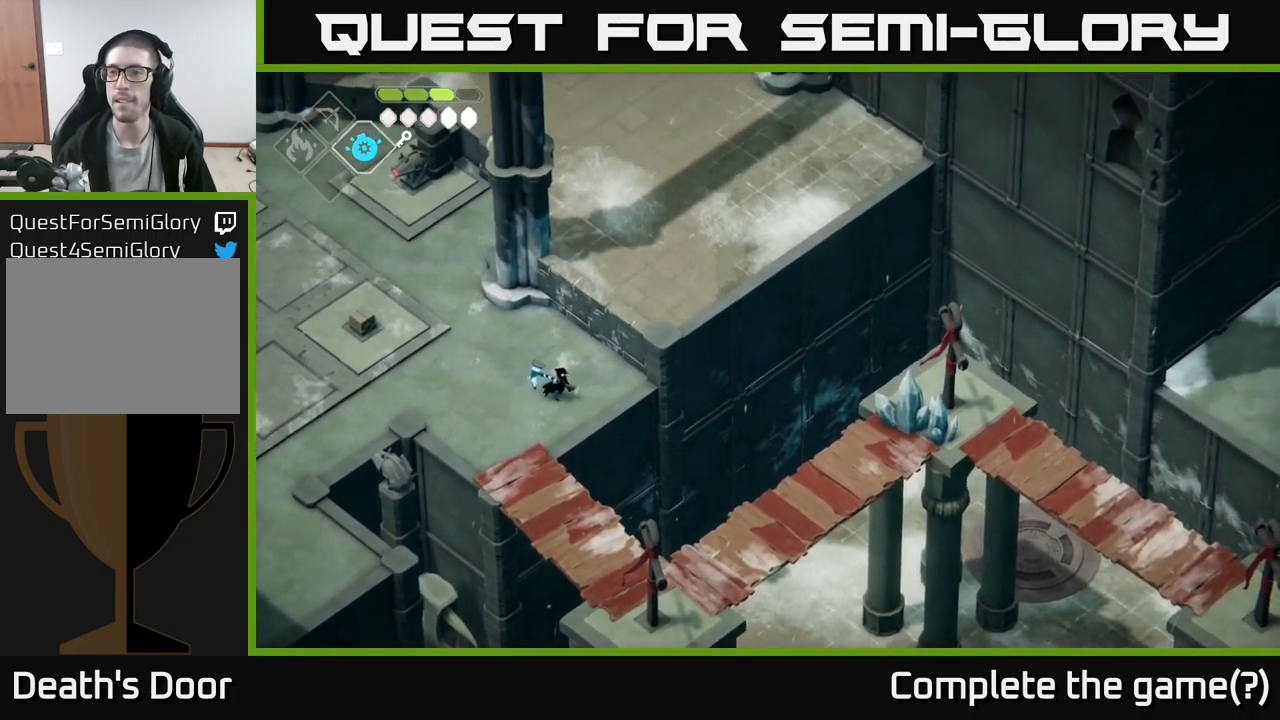
{"buttons": [], "left_stick": "down-right", "right_stick": "center", "events": [[234, "left_stick", "right"], [367, "left_stick", "down-right"], [500, "right_stick", "center"]]}
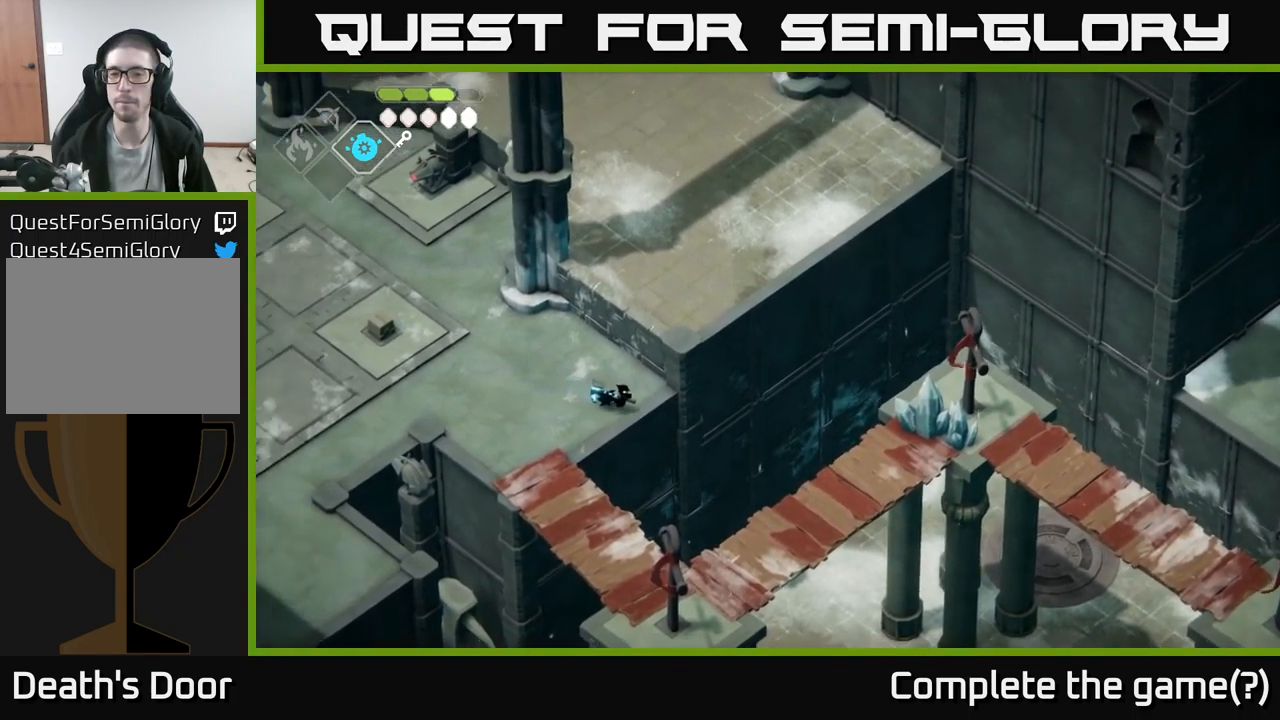
{"buttons": [], "left_stick": "down-right", "right_stick": "down", "events": [[134, "A", "down"], [267, "A", "up"], [484, "right_stick", "down"]]}
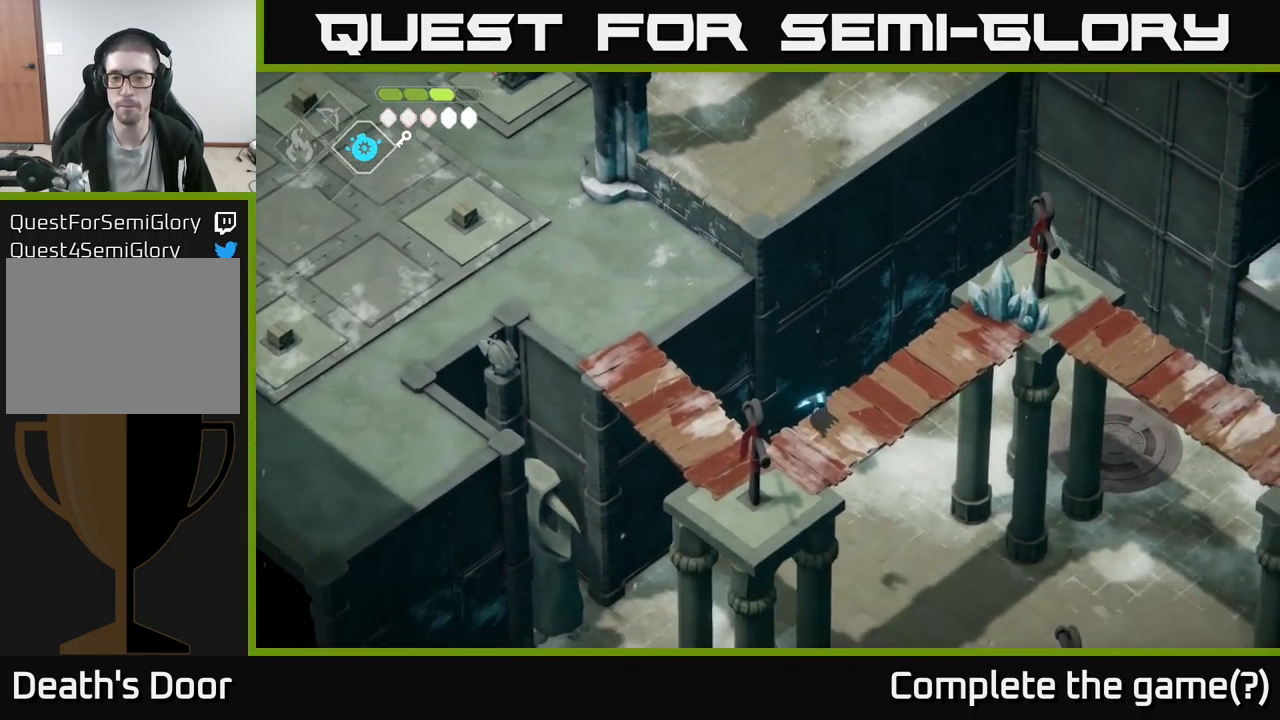
{"buttons": [], "left_stick": "down-right", "right_stick": "down", "events": []}
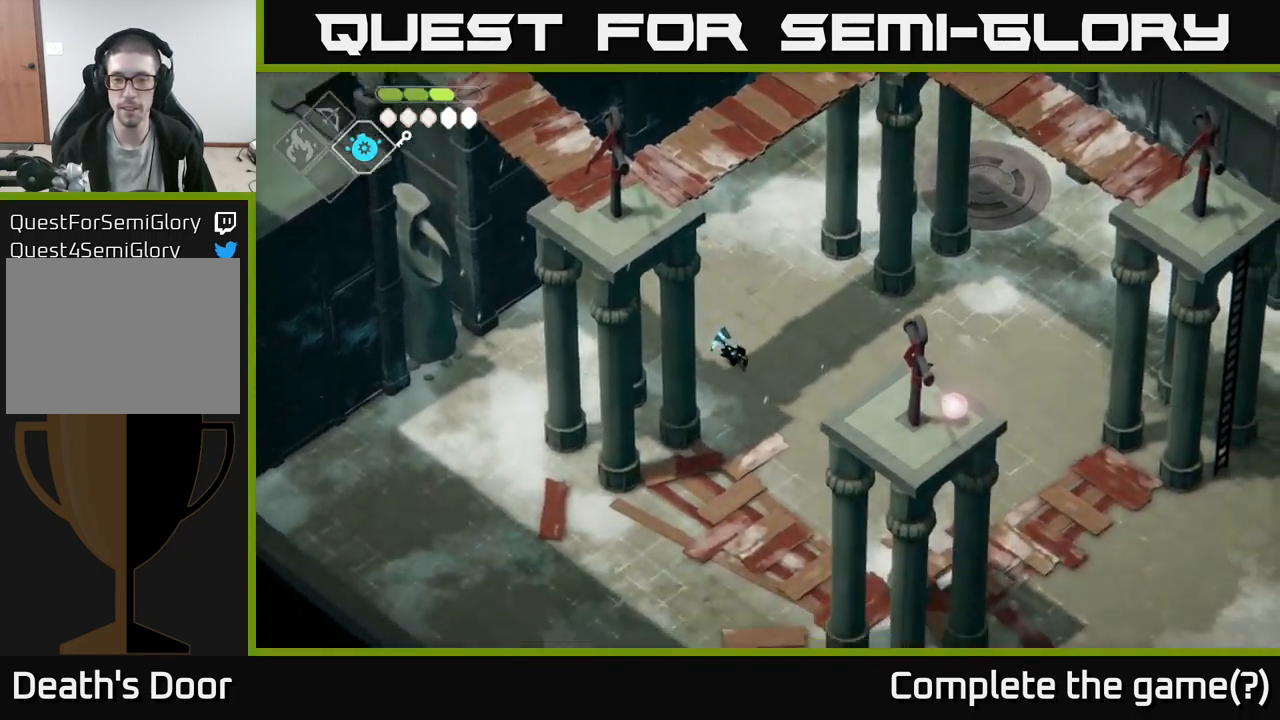
{"buttons": [], "left_stick": "down-right", "right_stick": "down", "events": []}
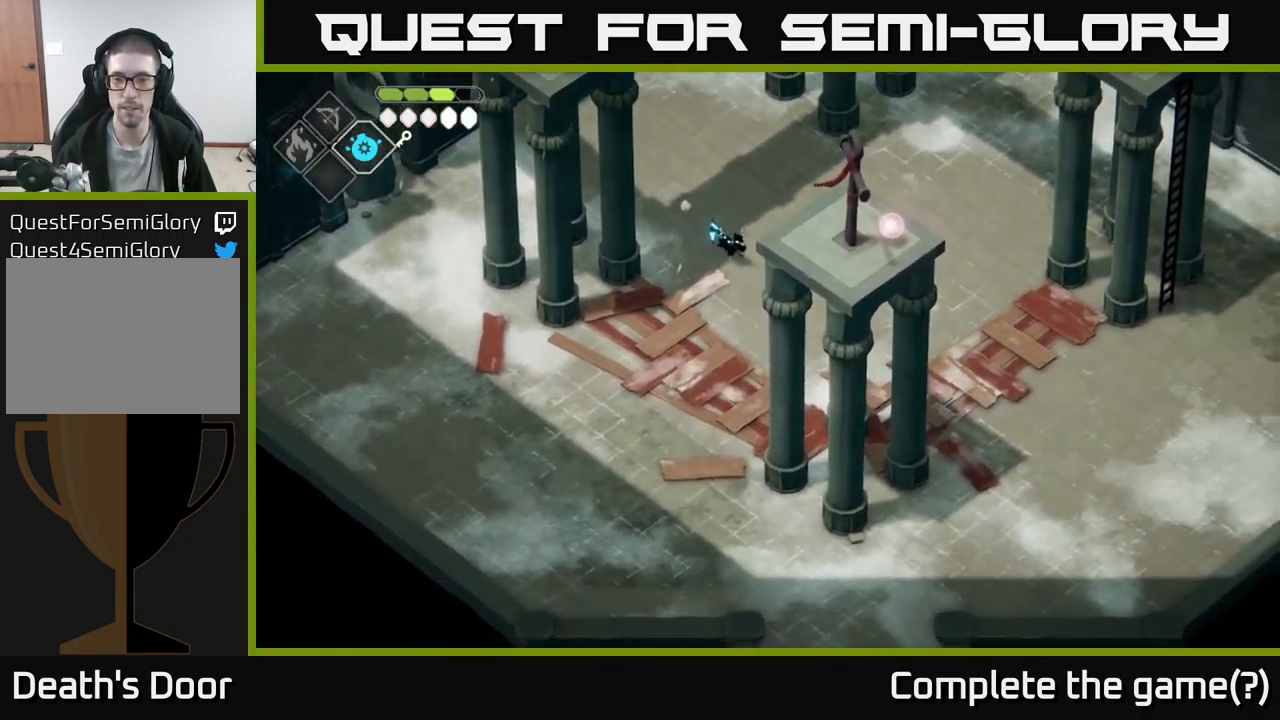
{"buttons": [], "left_stick": "down-right", "right_stick": "down", "events": []}
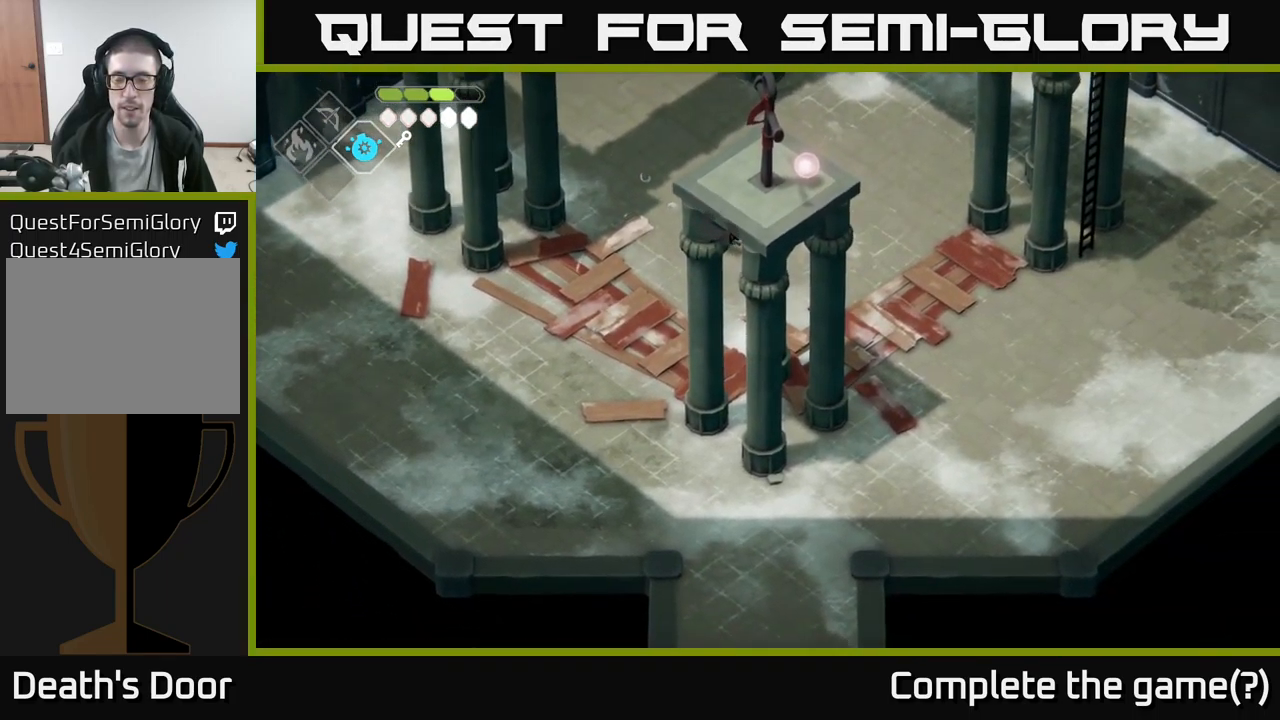
{"buttons": [], "left_stick": "down-right", "right_stick": "right", "events": [[67, "right_stick", "down-right"], [250, "right_stick", "right"]]}
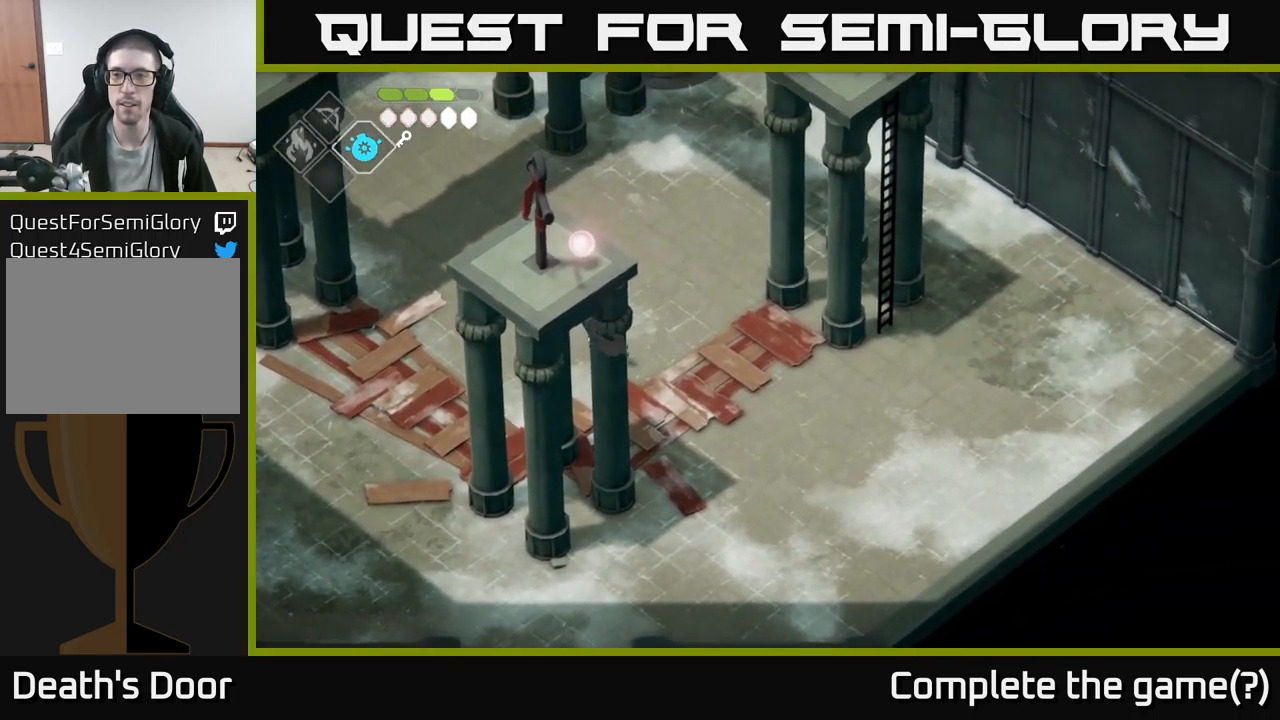
{"buttons": [], "left_stick": "down", "right_stick": "down", "events": [[134, "left_stick", "down"], [167, "right_stick", "down-right"], [417, "right_stick", "down"]]}
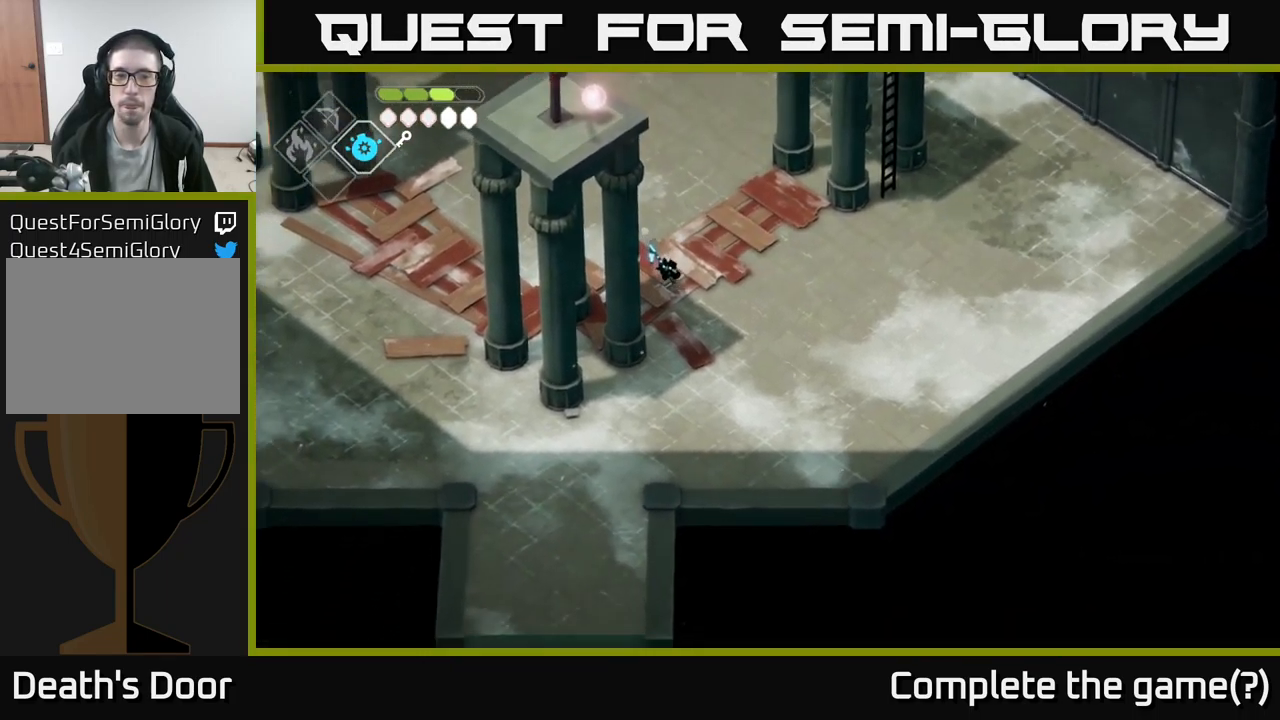
{"buttons": [], "left_stick": "down", "right_stick": "down", "events": []}
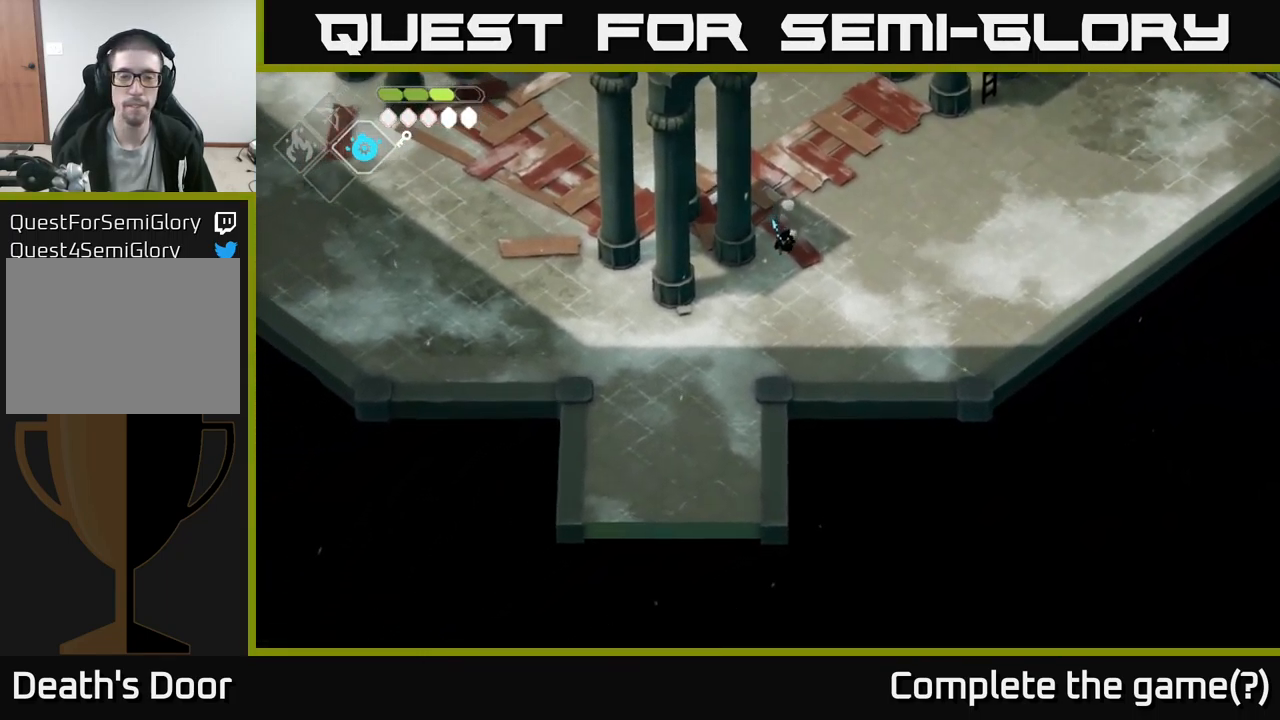
{"buttons": [], "left_stick": "down-left", "right_stick": "down", "events": [[217, "left_stick", "down-left"]]}
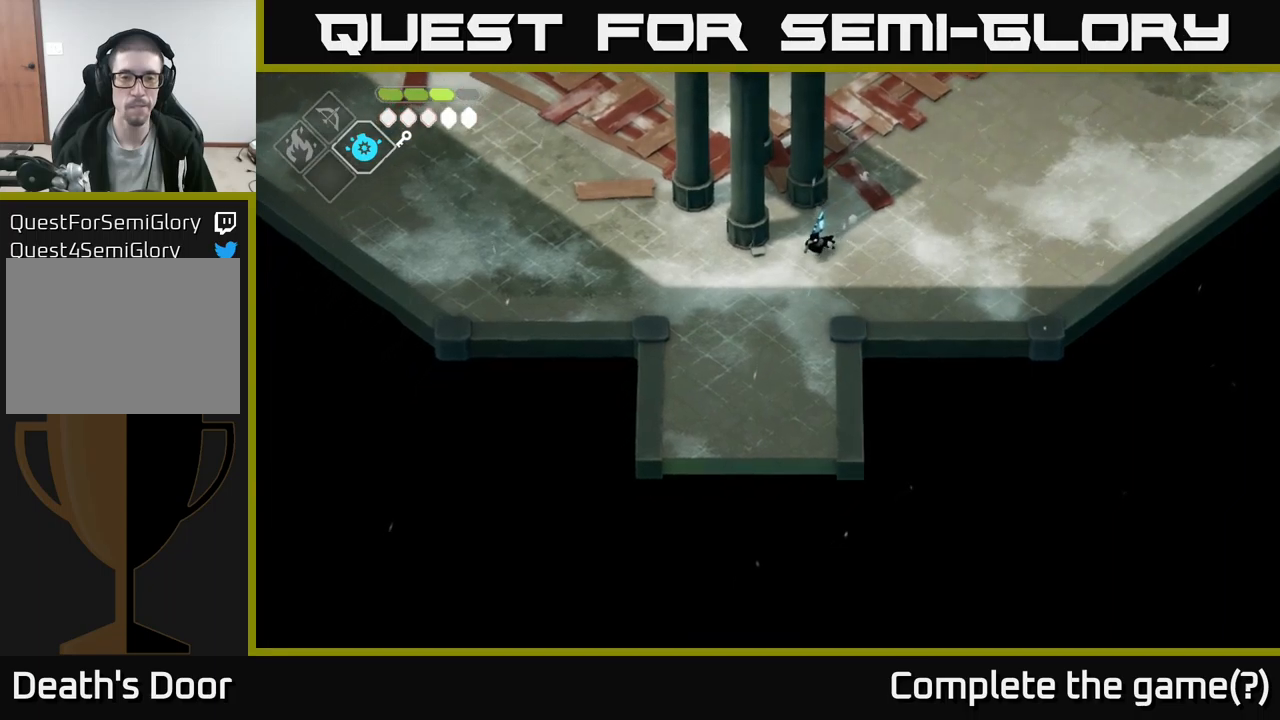
{"buttons": [], "left_stick": "down", "right_stick": "down", "events": [[150, "left_stick", "down"]]}
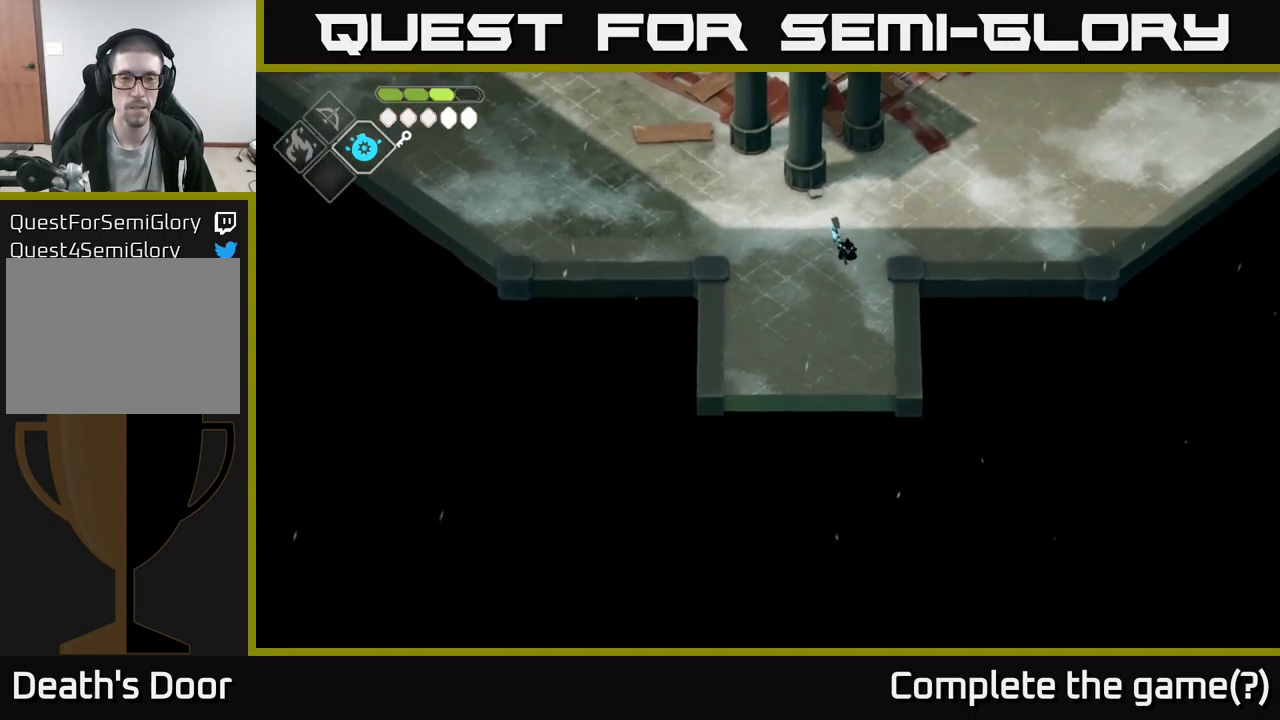
{"buttons": [], "left_stick": "down", "right_stick": "down", "events": []}
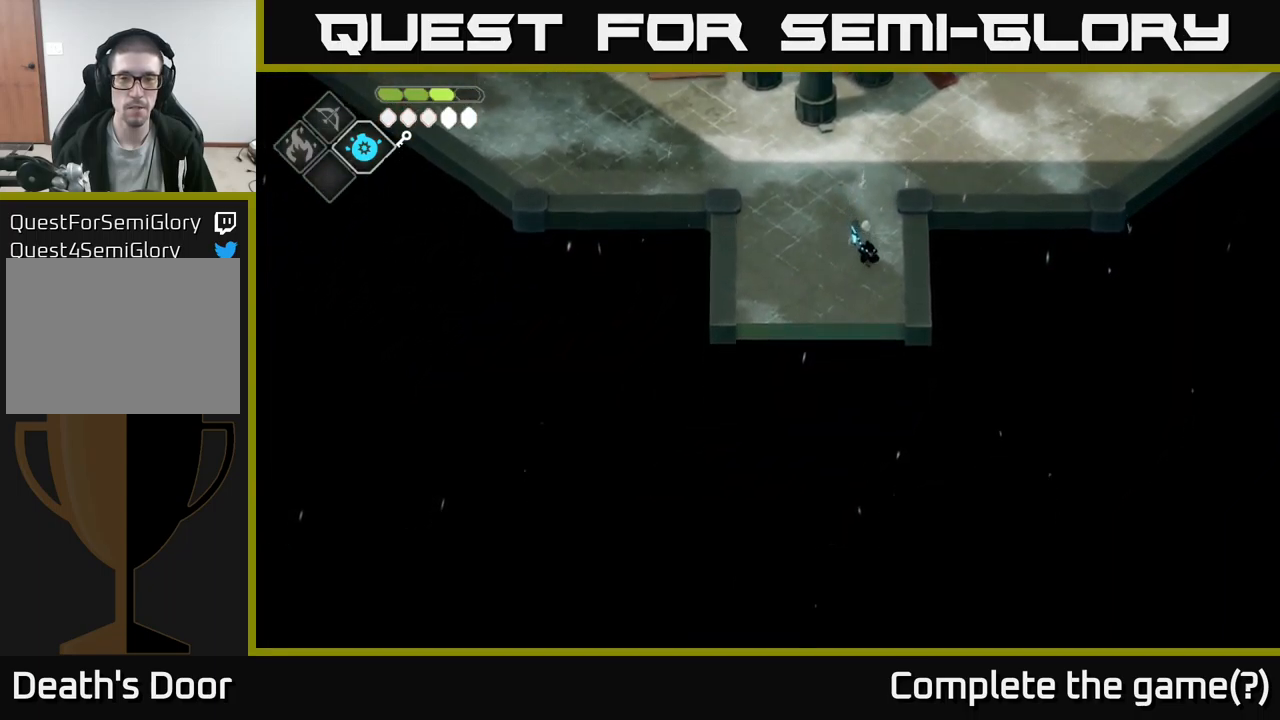
{"buttons": [], "left_stick": "down", "right_stick": "down", "events": []}
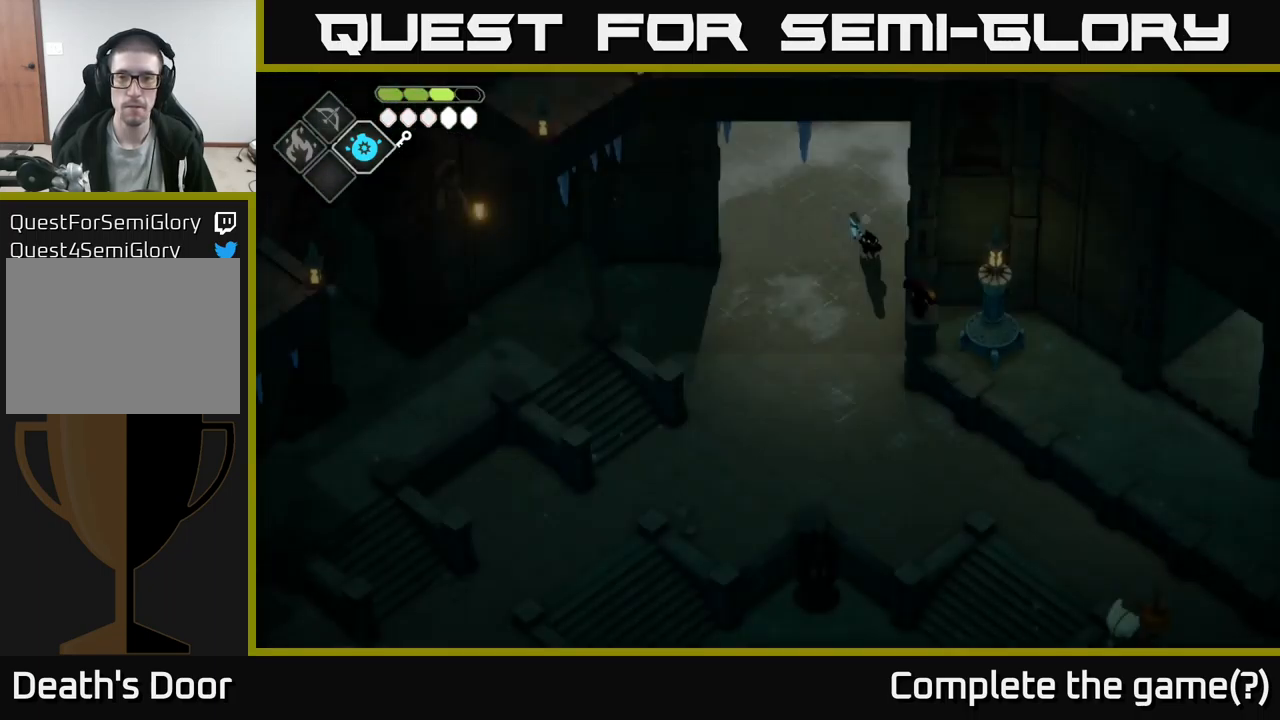
{"buttons": [], "left_stick": "down", "right_stick": "right", "events": [[133, "right_stick", "center"], [183, "left_stick", "center"], [400, "left_stick", "down"], [483, "right_stick", "right"]]}
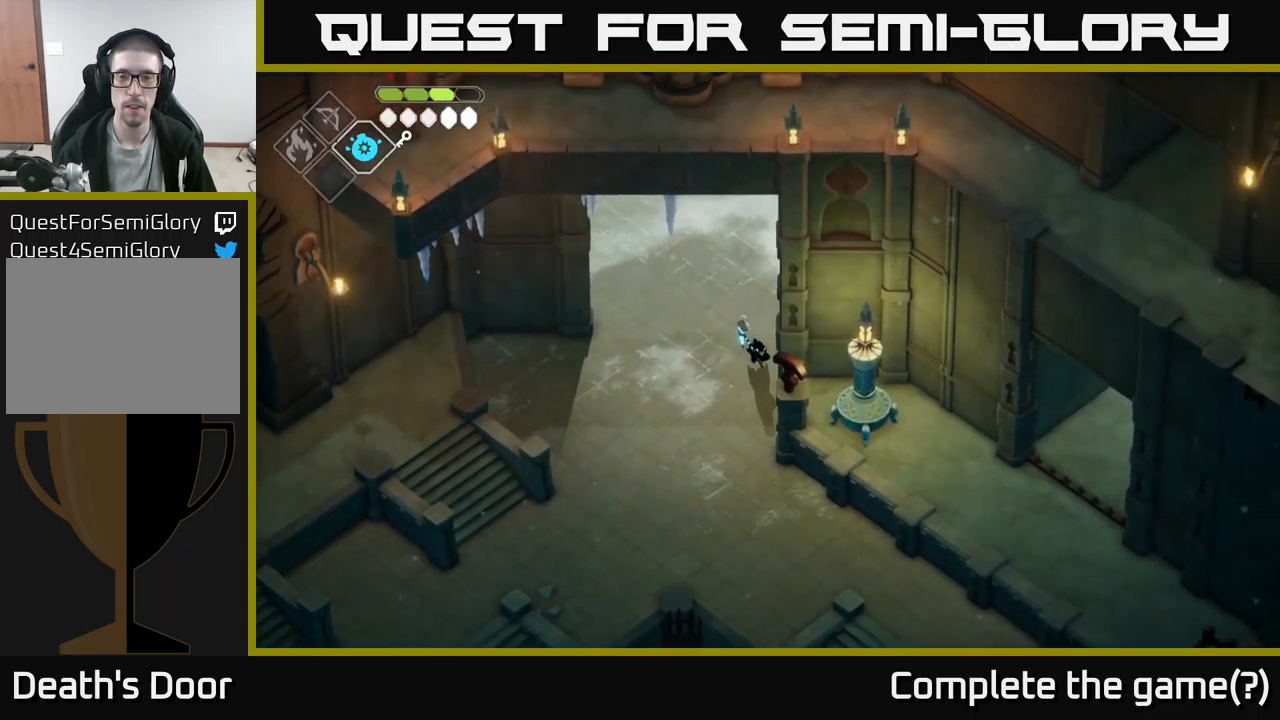
{"buttons": [], "left_stick": "down", "right_stick": "up-right", "events": [[383, "right_stick", "up-right"]]}
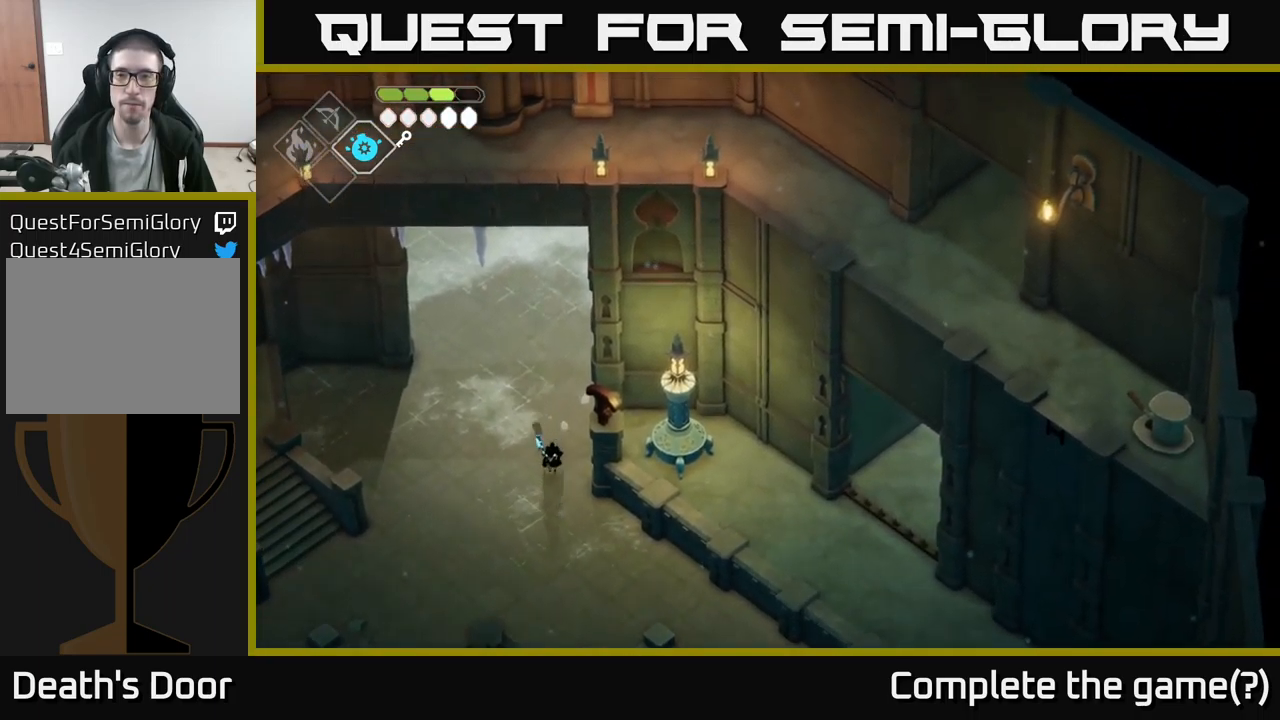
{"buttons": [], "left_stick": "center", "right_stick": "up-right", "events": [[300, "left_stick", "center"]]}
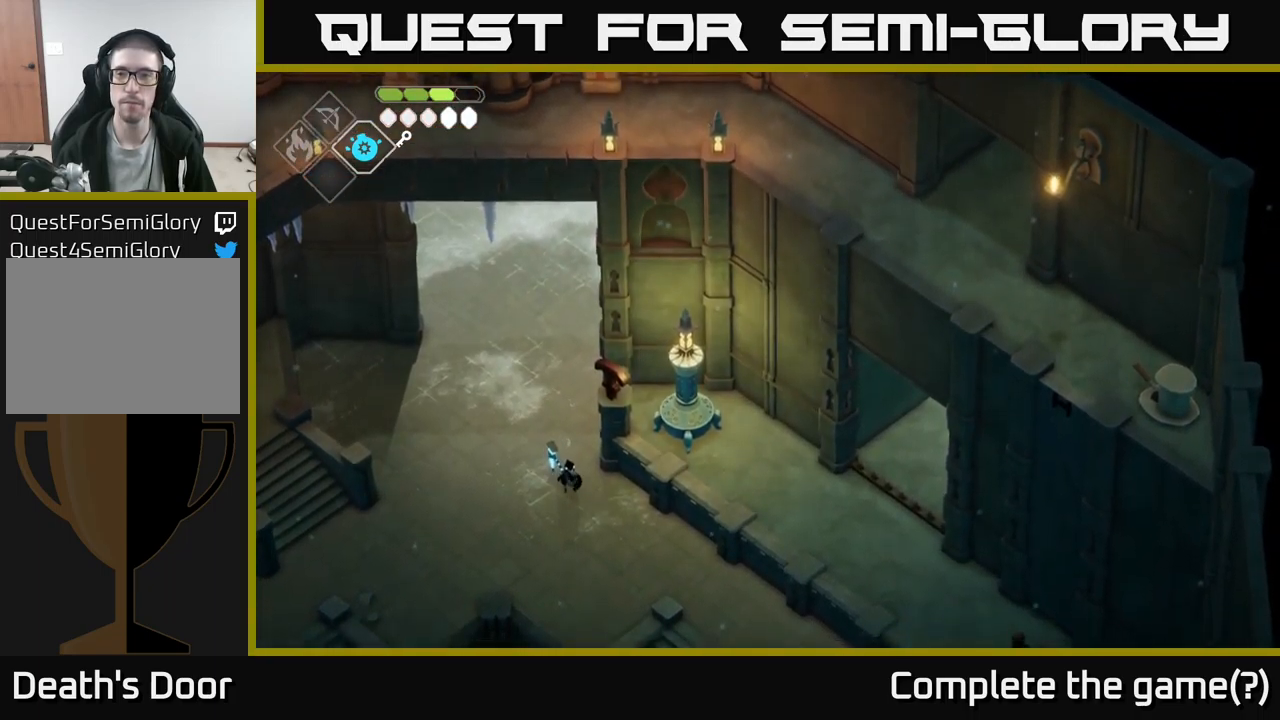
{"buttons": [], "left_stick": "center", "right_stick": "up-right", "events": []}